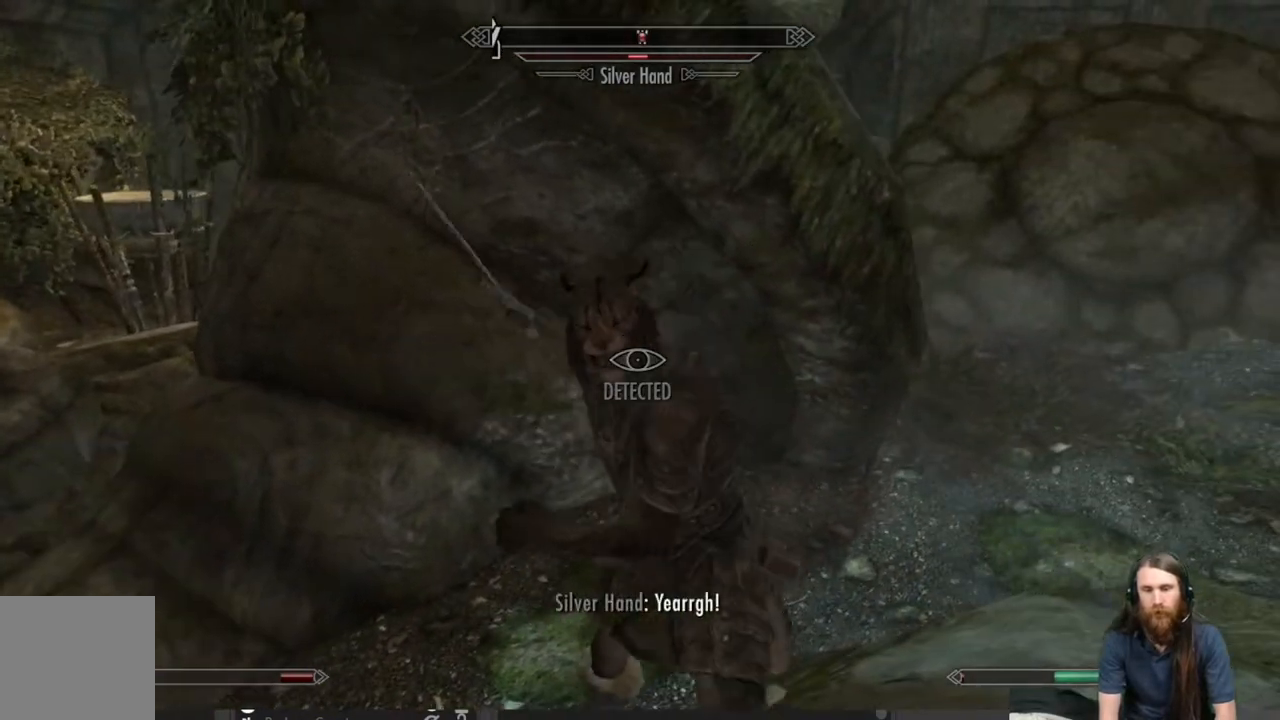
Gameplay with a controller (Xbox layout); each line is a JSON object with the inputs held at the frame after it. "events" lists button and stick changes between this image and that frame as [ms after this image, input, new state], when the widget could be followed in between.
{"buttons": ["R2"], "left_stick": "up", "right_stick": "center", "events": [[133, "left_stick", "up"], [200, "right_stick", "down"], [350, "right_stick", "center"]]}
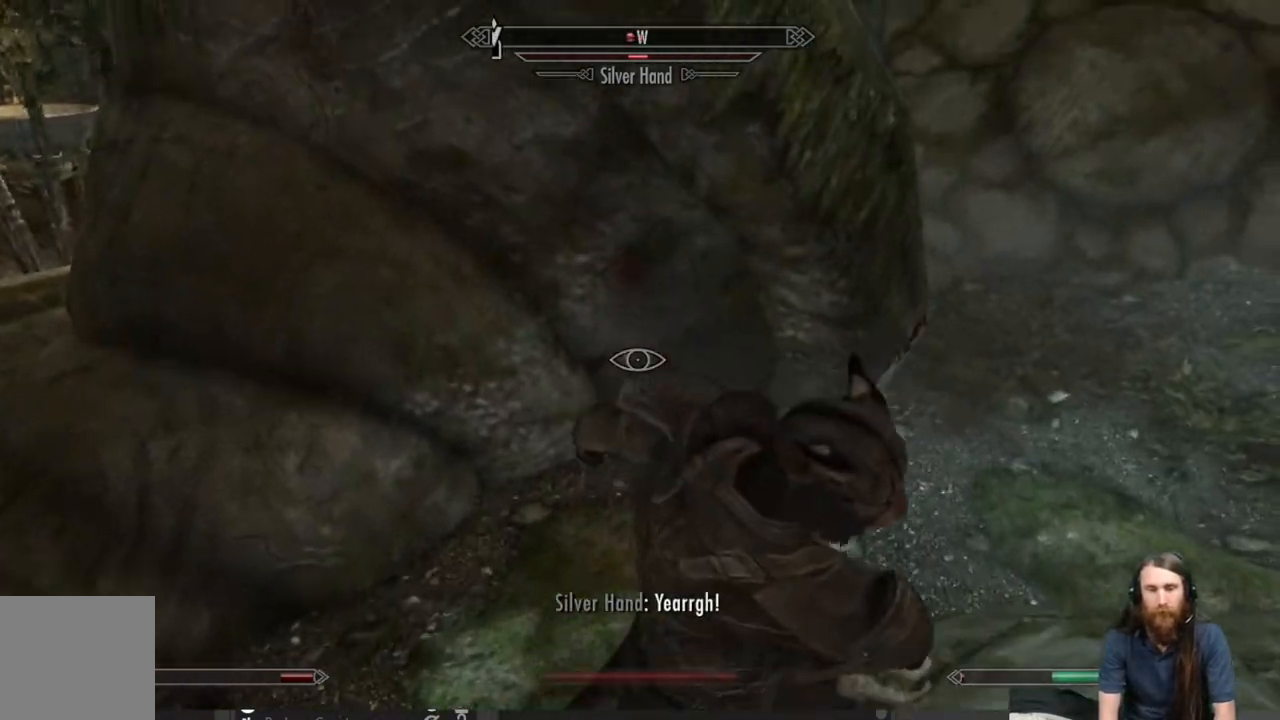
{"buttons": ["R2"], "left_stick": "center", "right_stick": "center", "events": [[217, "left_stick", "center"]]}
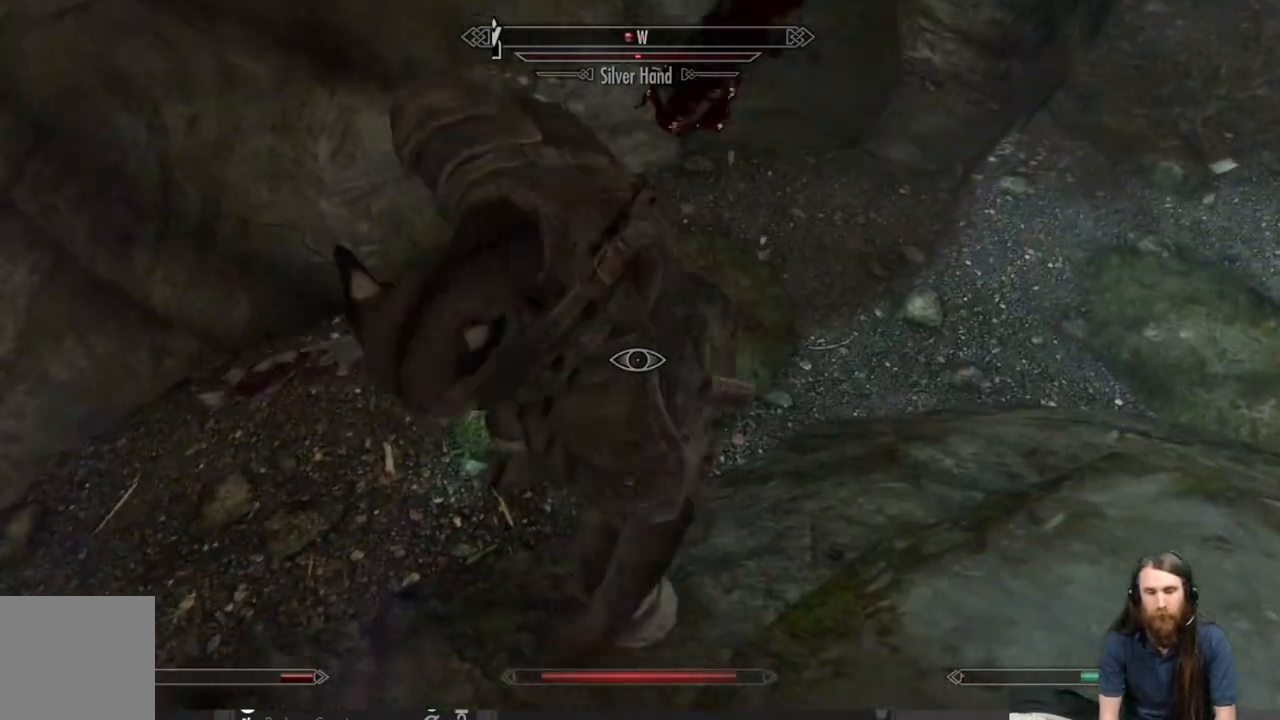
{"buttons": [], "left_stick": "down", "right_stick": "center", "events": [[17, "R2", "up"], [183, "left_stick", "down"]]}
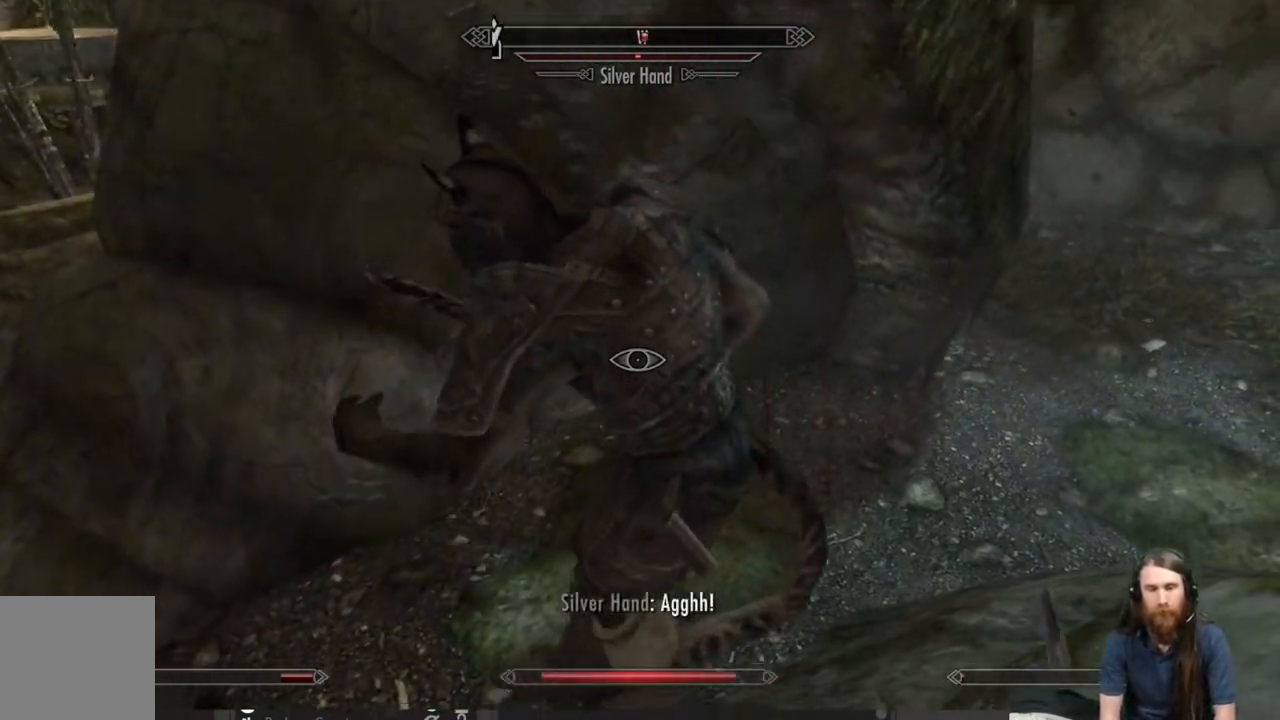
{"buttons": ["R2"], "left_stick": "up", "right_stick": "center", "events": [[17, "right_stick", "up"], [50, "left_stick", "up"], [133, "right_stick", "center"], [200, "R2", "down"], [350, "R2", "up"], [367, "R2", "down"]]}
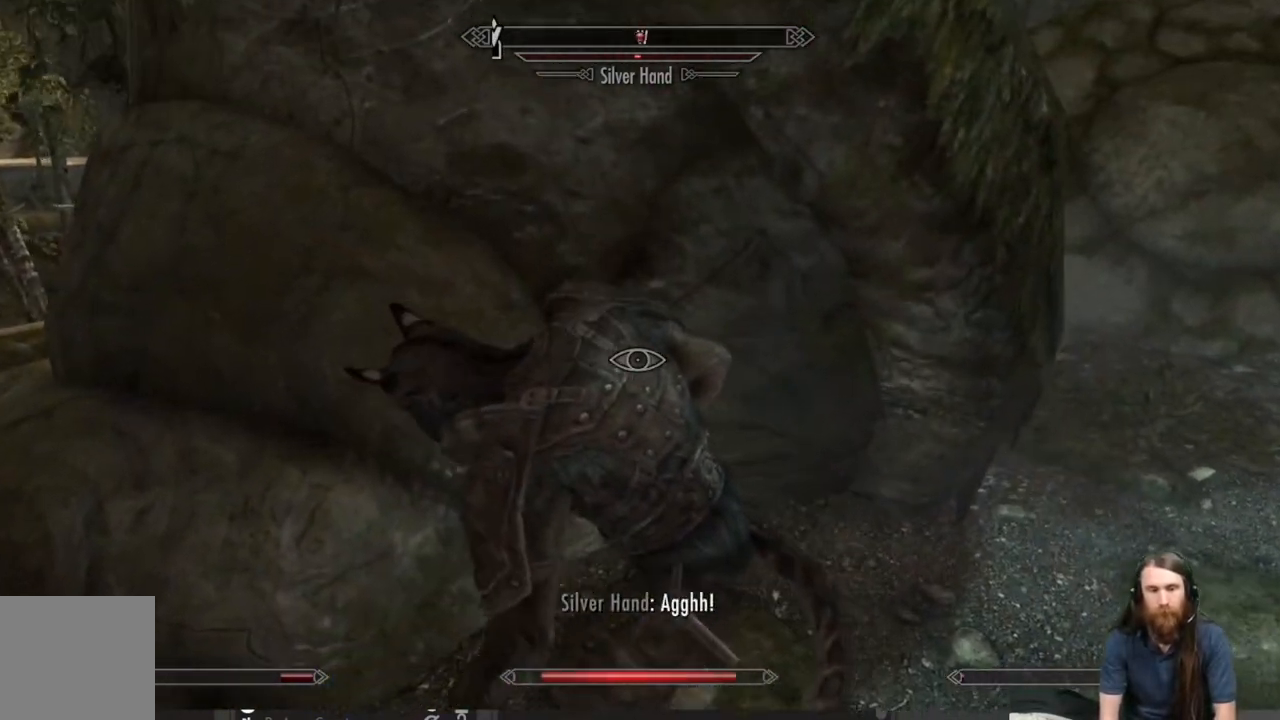
{"buttons": [], "left_stick": "center", "right_stick": "center", "events": [[33, "R2", "up"], [150, "R2", "down"], [300, "R2", "up"], [417, "left_stick", "center"]]}
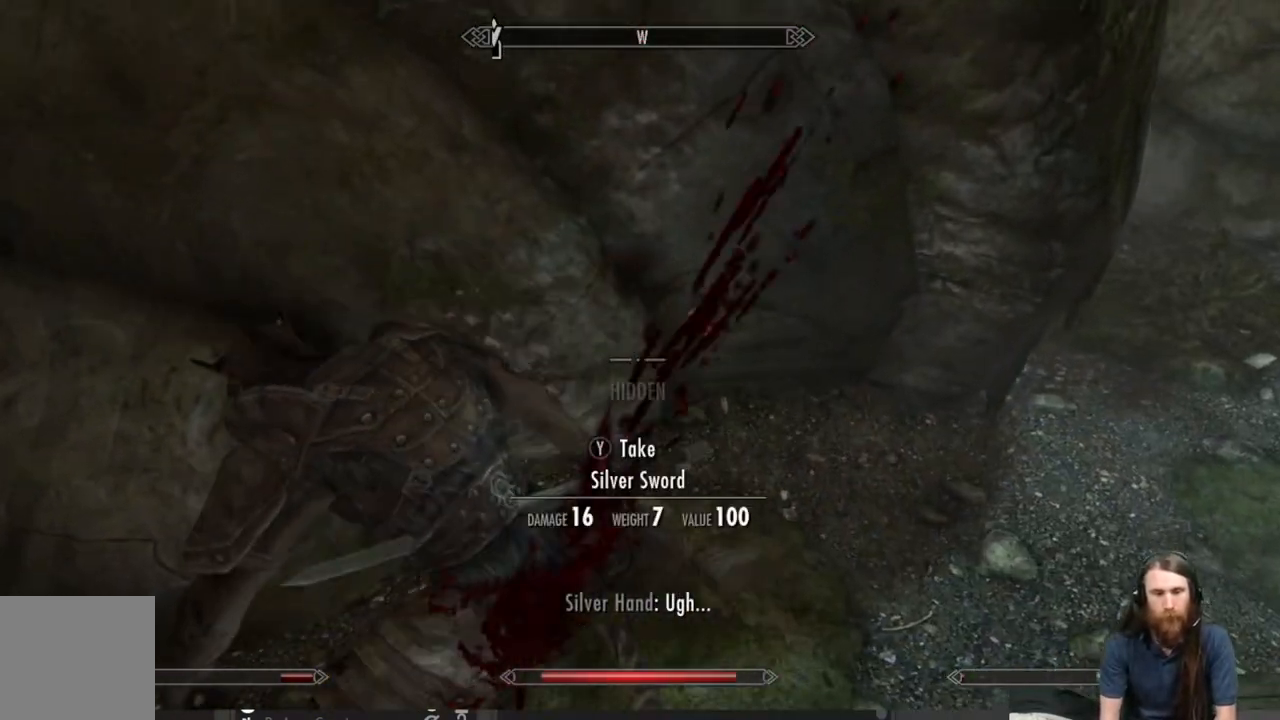
{"buttons": [], "left_stick": "down-right", "right_stick": "center", "events": [[167, "right_stick", "left"], [383, "left_stick", "down-right"], [500, "right_stick", "center"]]}
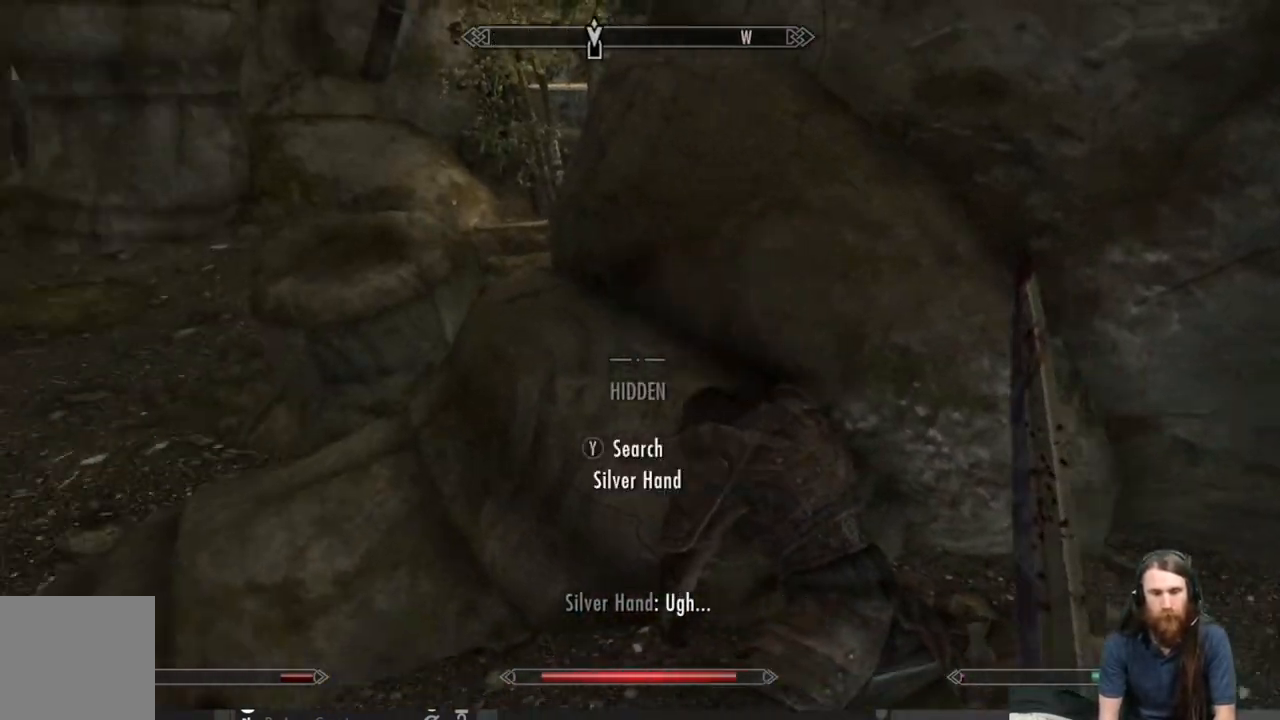
{"buttons": [], "left_stick": "right", "right_stick": "center", "events": [[100, "right_stick", "down-left"], [300, "left_stick", "center"], [333, "right_stick", "center"], [433, "left_stick", "right"]]}
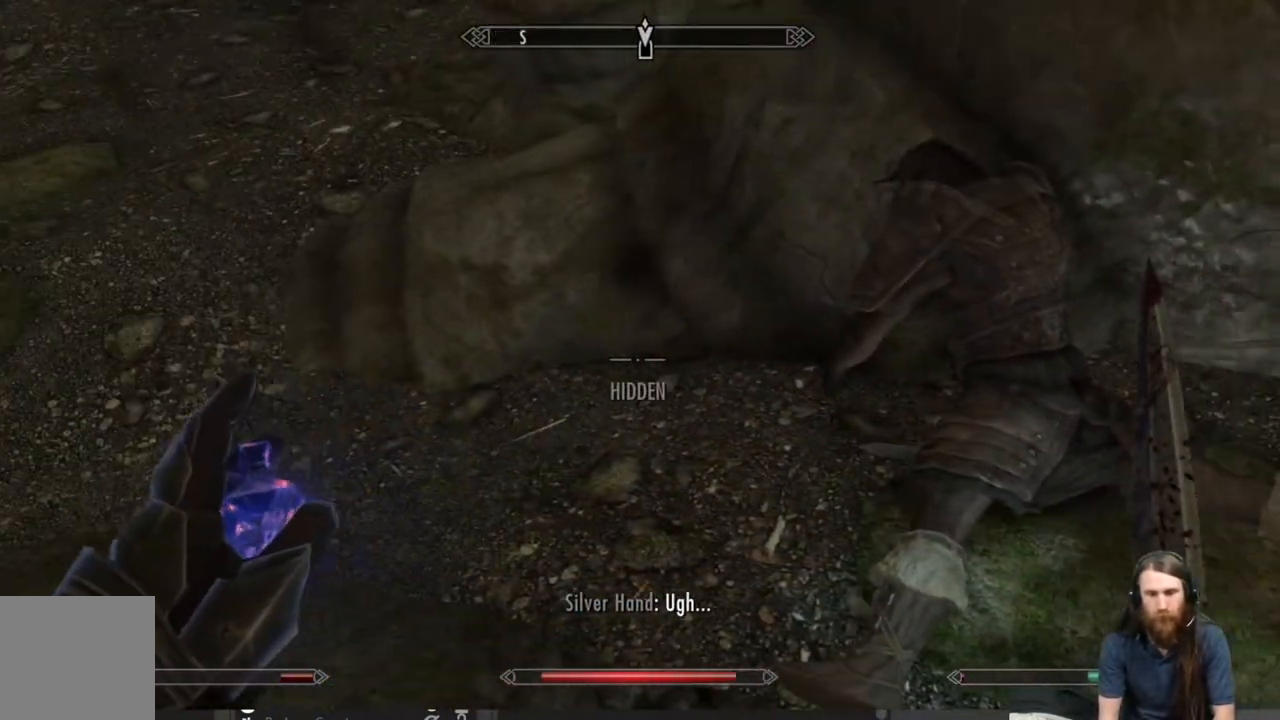
{"buttons": [], "left_stick": "center", "right_stick": "center", "events": [[50, "right_stick", "right"], [167, "right_stick", "center"], [200, "left_stick", "center"]]}
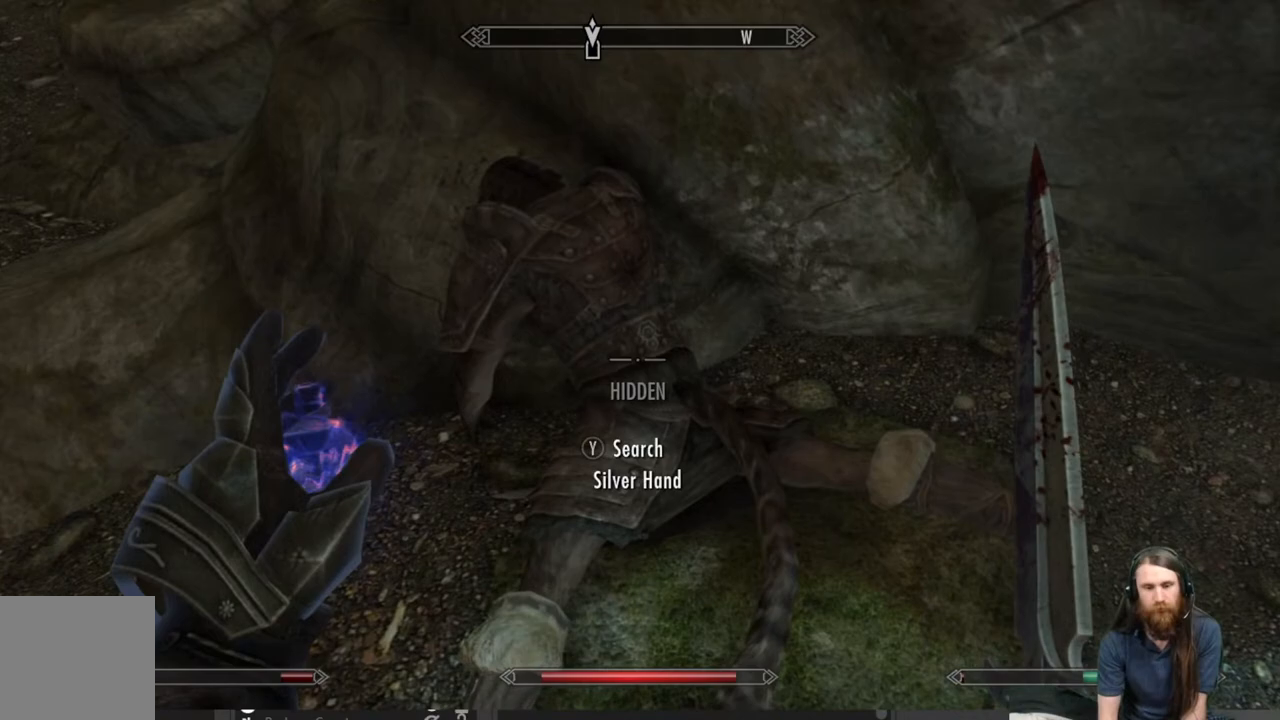
{"buttons": [], "left_stick": "center", "right_stick": "center", "events": [[150, "START", "down"], [267, "START", "up"]]}
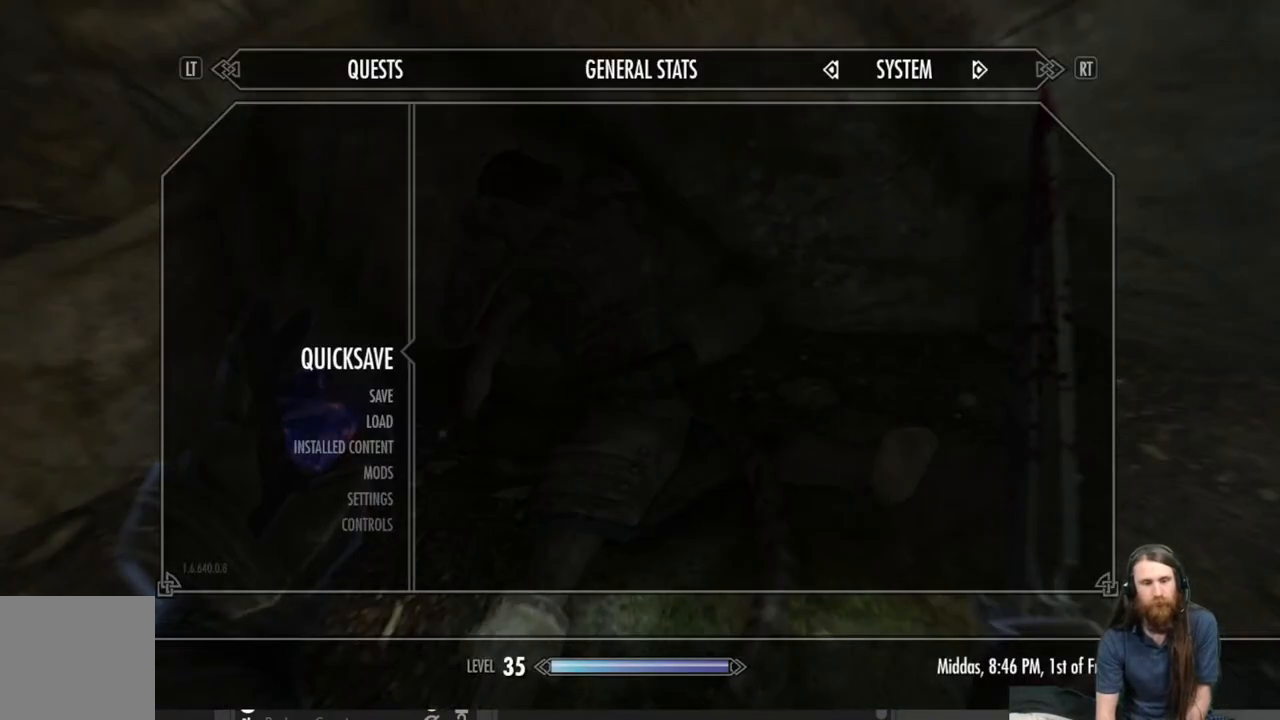
{"buttons": [], "left_stick": "center", "right_stick": "center", "events": [[267, "A", "down"], [333, "A", "up"]]}
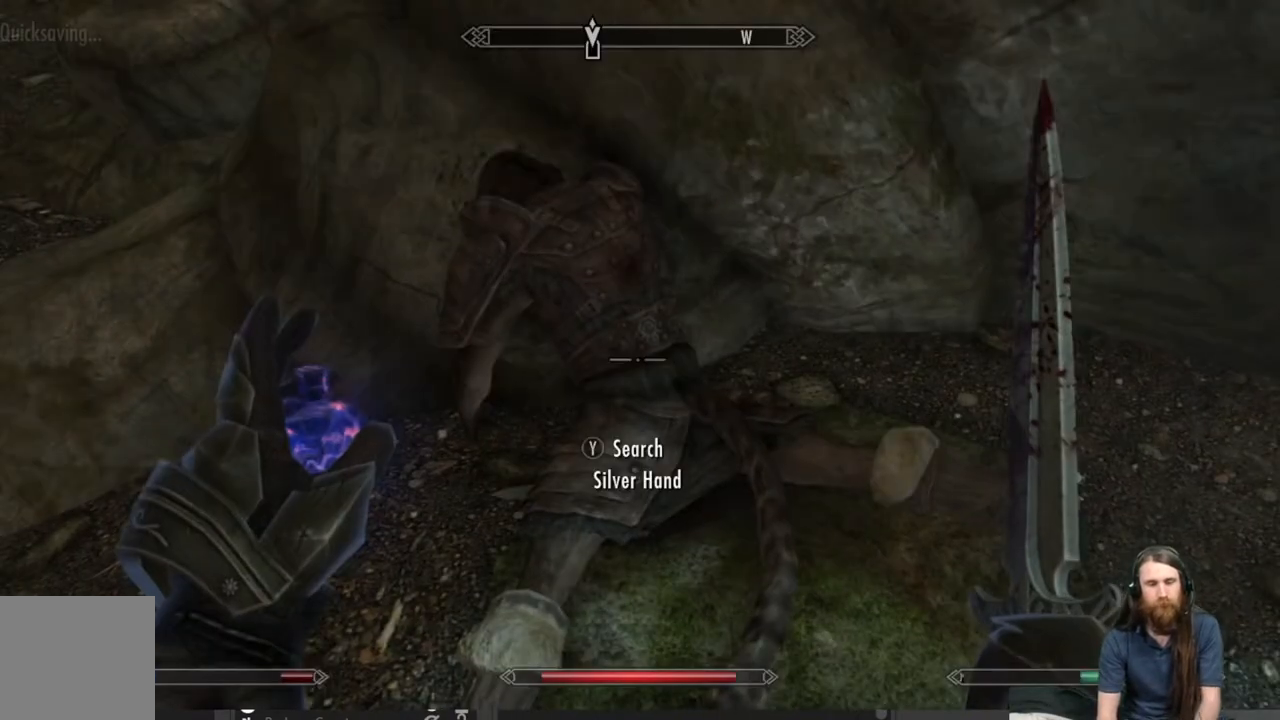
{"buttons": ["Y"], "left_stick": "center", "right_stick": "center", "events": [[383, "Y", "down"]]}
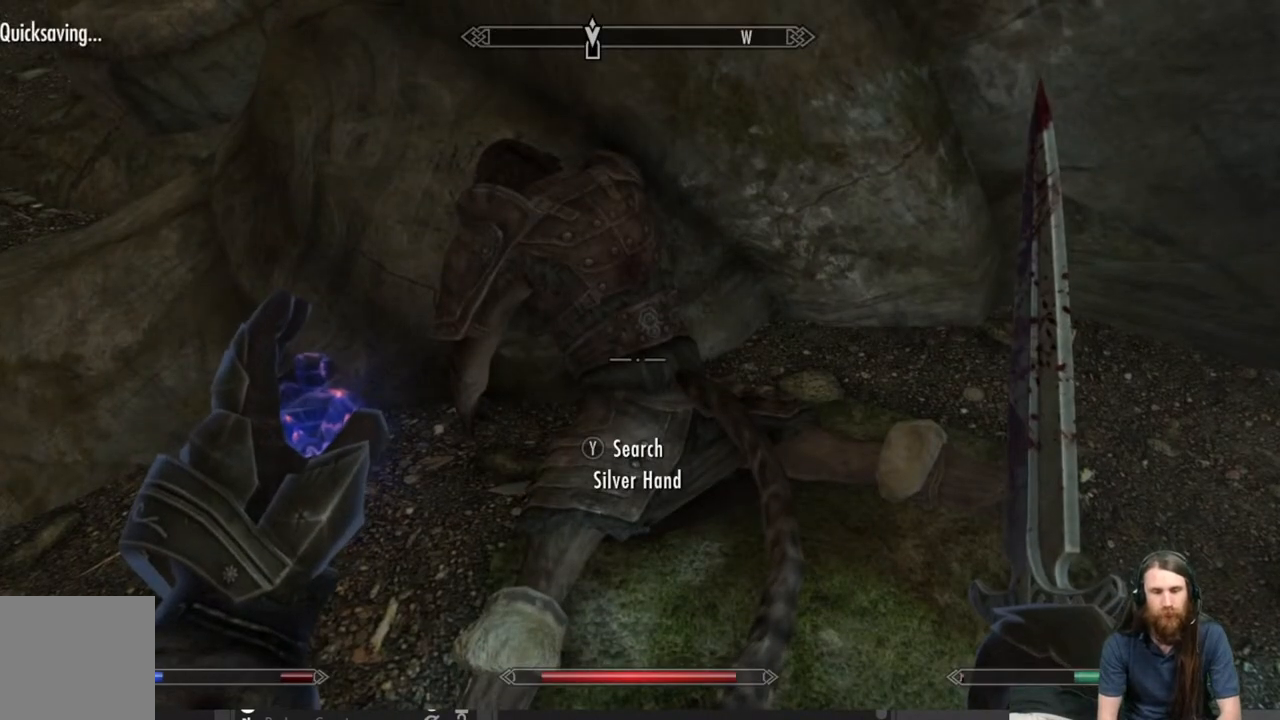
{"buttons": [], "left_stick": "center", "right_stick": "center", "events": [[50, "Y", "up"]]}
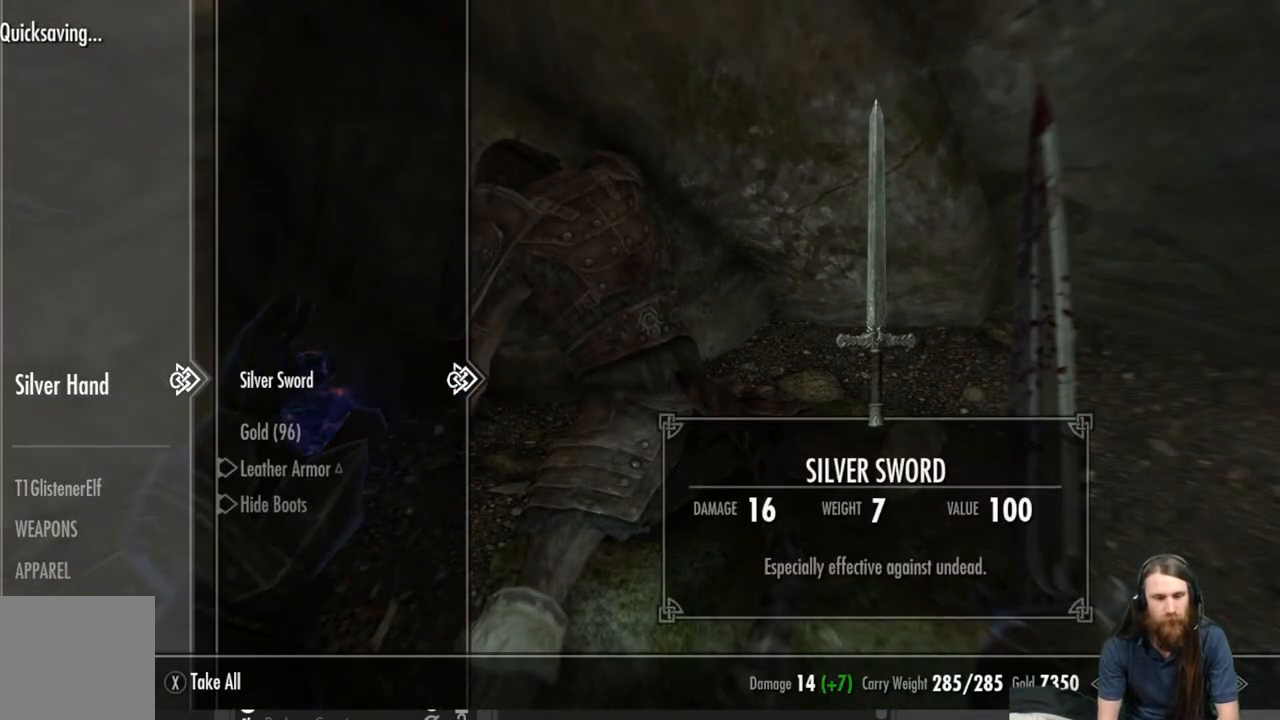
{"buttons": ["A"], "left_stick": "center", "right_stick": "center", "events": [[250, "DPAD_DOWN", "down"], [400, "DPAD_DOWN", "up"], [483, "A", "down"]]}
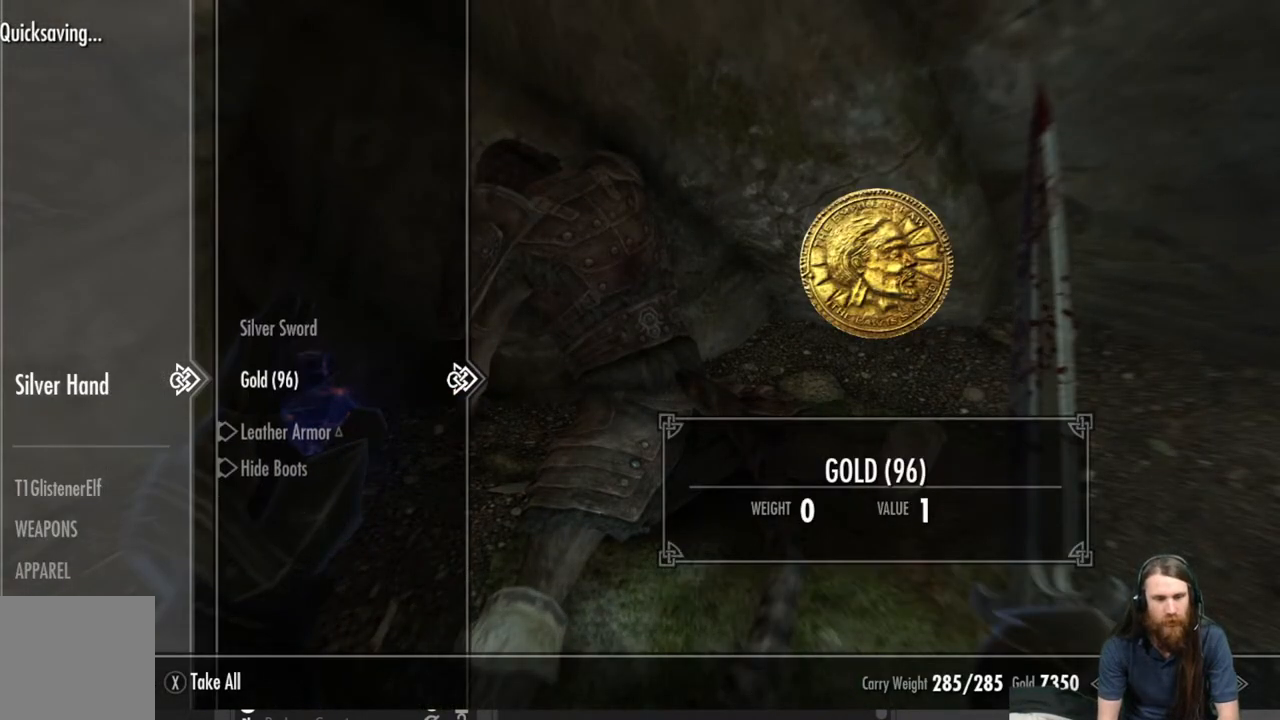
{"buttons": [], "left_stick": "right", "right_stick": "up-right", "events": [[50, "A", "up"], [167, "B", "down"], [250, "B", "up"], [350, "left_stick", "right"], [450, "right_stick", "up-right"]]}
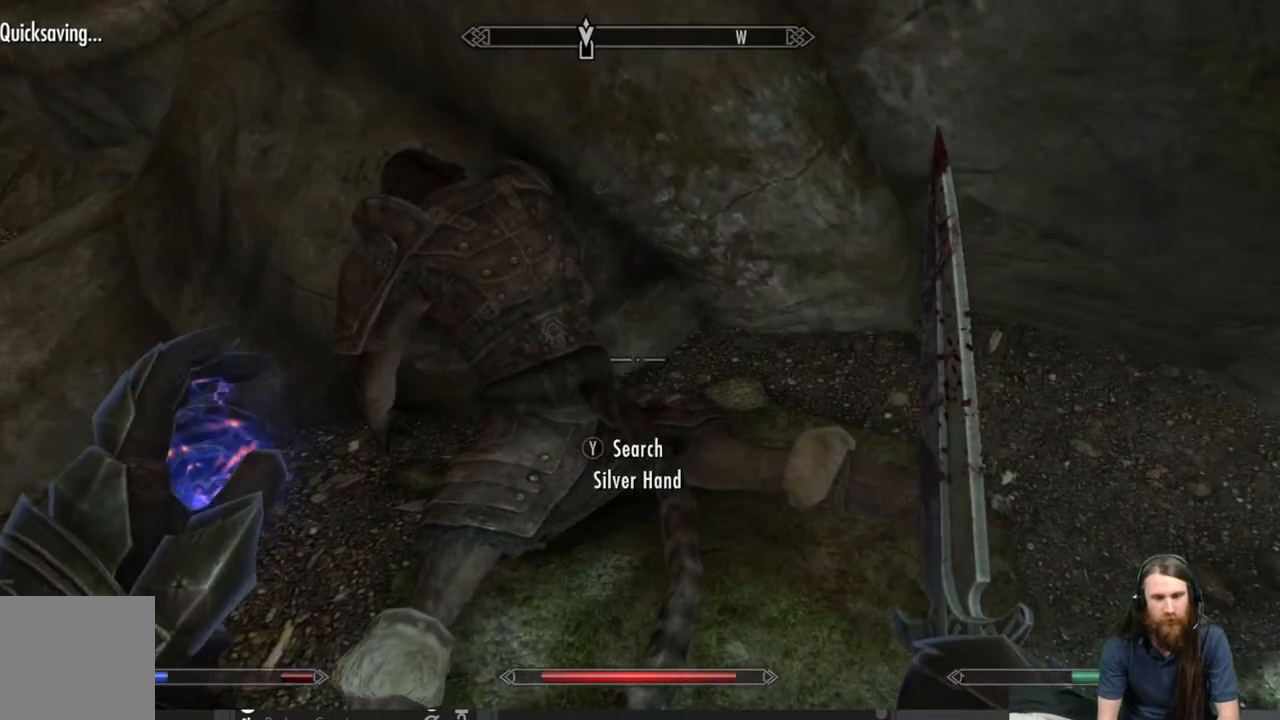
{"buttons": [], "left_stick": "up", "right_stick": "center", "events": [[117, "left_stick", "up-right"], [467, "left_stick", "up"], [467, "right_stick", "center"]]}
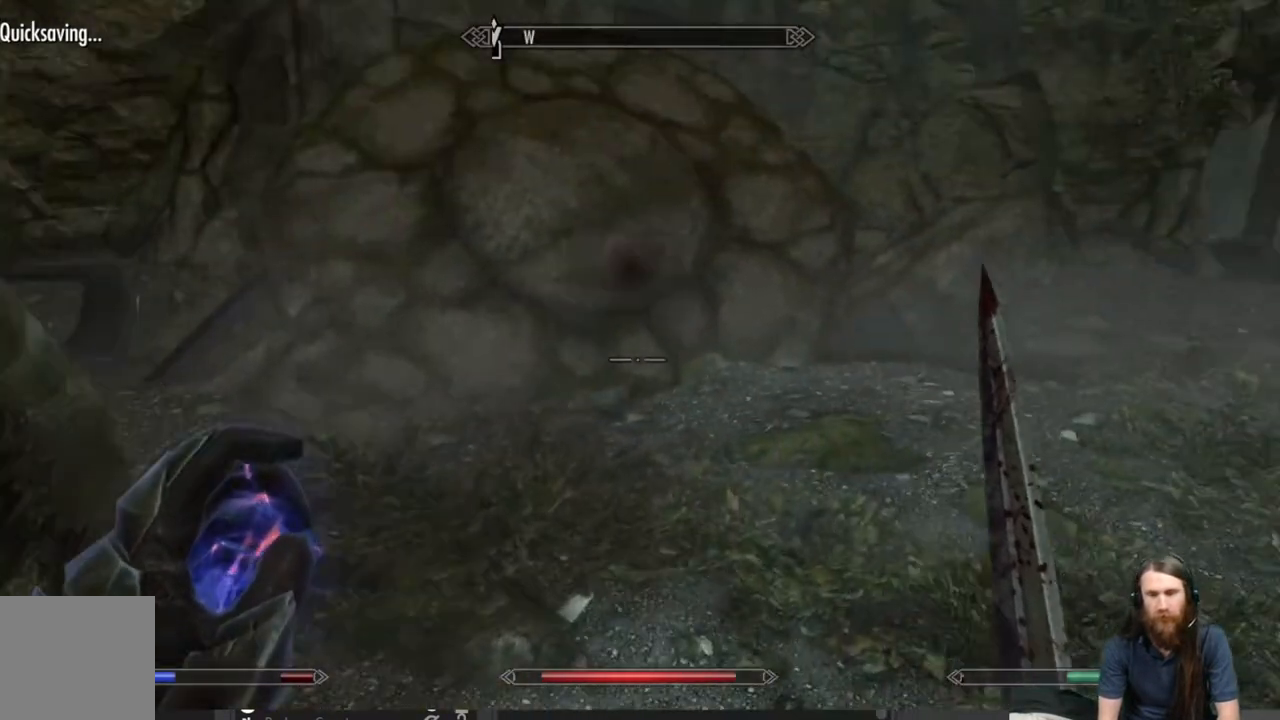
{"buttons": [], "left_stick": "right", "right_stick": "left", "events": [[217, "left_stick", "up-right"], [417, "right_stick", "left"], [467, "left_stick", "right"]]}
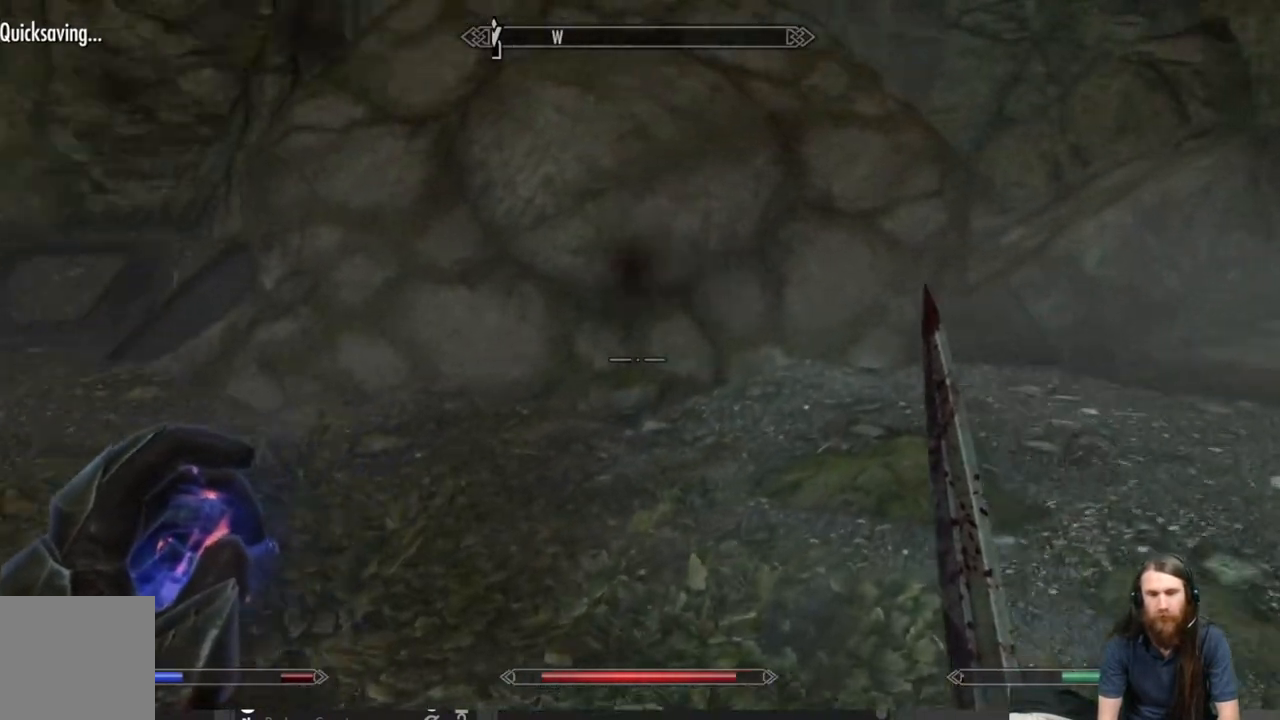
{"buttons": [], "left_stick": "down-right", "right_stick": "center", "events": [[33, "left_stick", "down-right"], [467, "right_stick", "center"]]}
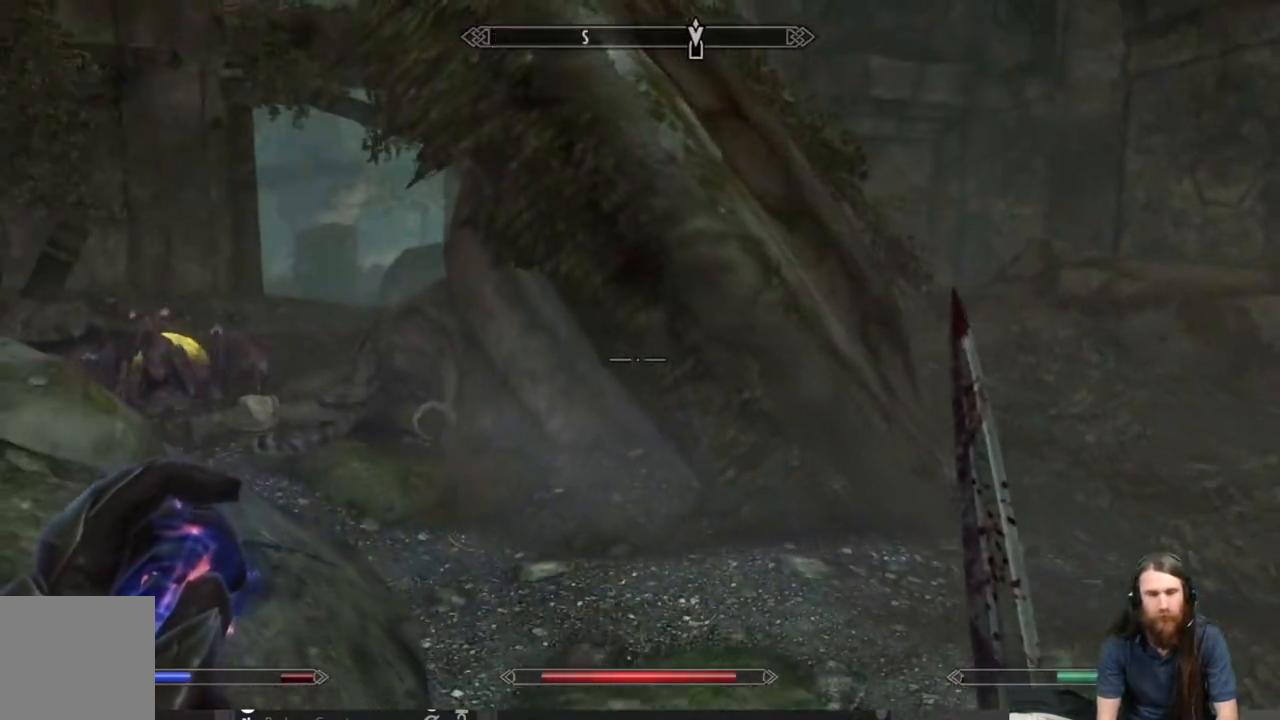
{"buttons": [], "left_stick": "down", "right_stick": "center", "events": [[17, "right_stick", "left"], [217, "left_stick", "down"], [233, "right_stick", "center"]]}
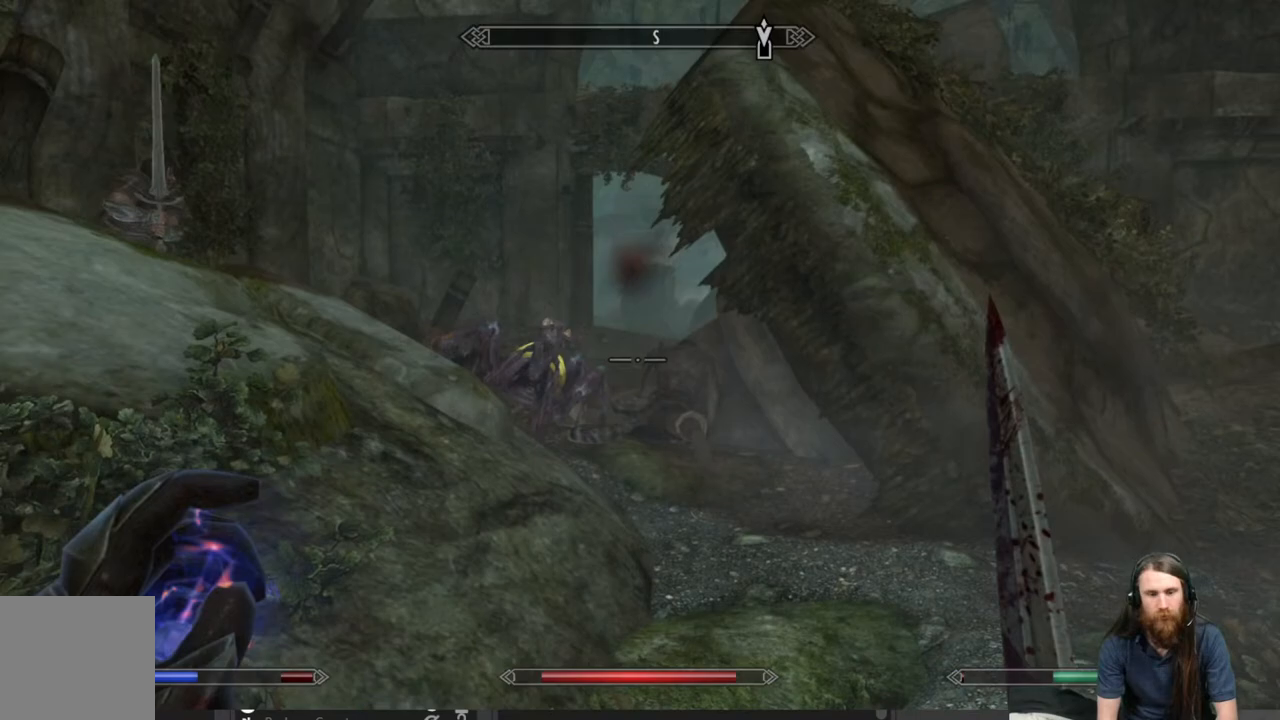
{"buttons": [], "left_stick": "down", "right_stick": "left", "events": [[350, "right_stick", "left"]]}
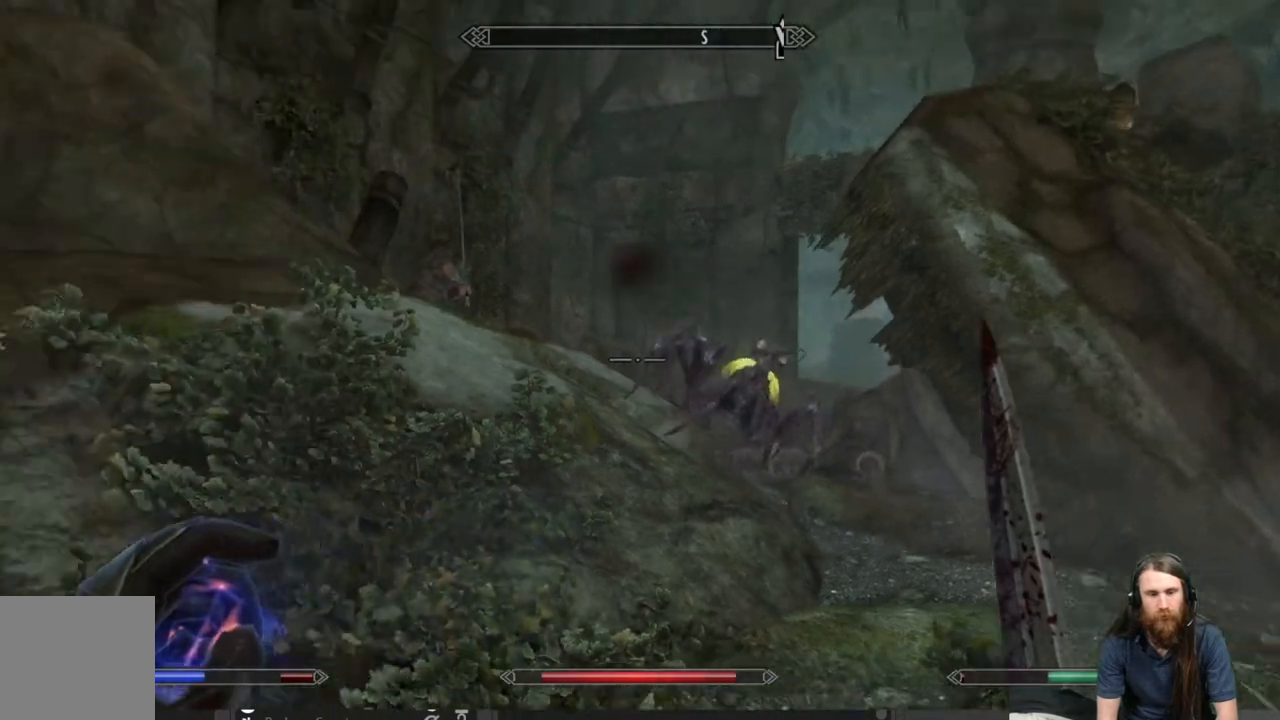
{"buttons": [], "left_stick": "right", "right_stick": "center", "events": [[33, "right_stick", "center"], [183, "left_stick", "down-right"], [367, "left_stick", "right"]]}
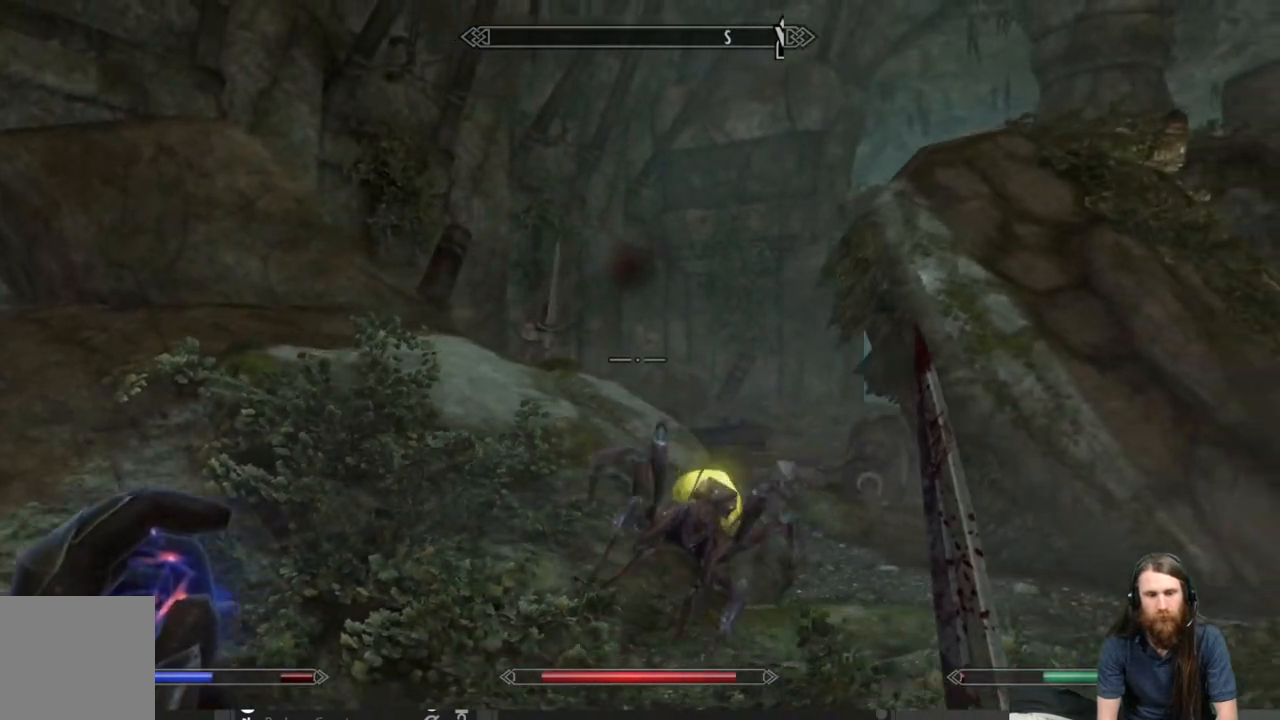
{"buttons": [], "left_stick": "up-right", "right_stick": "center", "events": [[83, "left_stick", "up-right"]]}
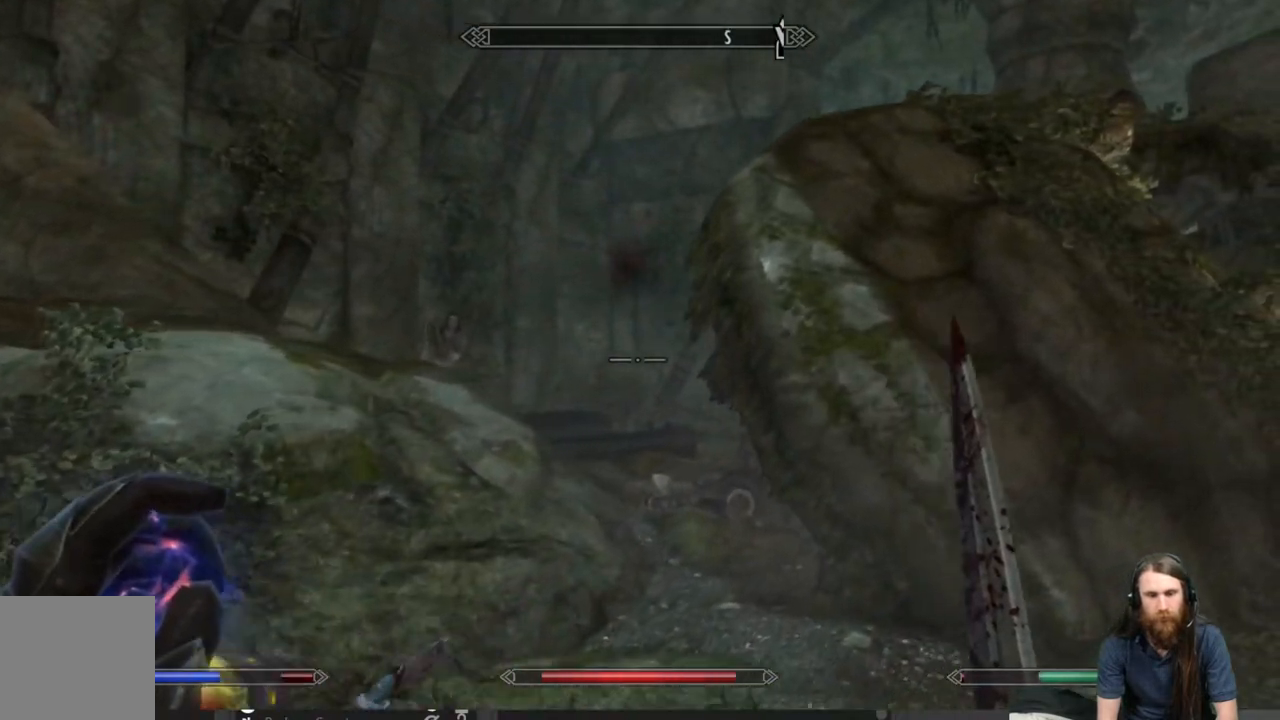
{"buttons": [], "left_stick": "up", "right_stick": "center", "events": [[183, "left_stick", "center"], [433, "left_stick", "up"]]}
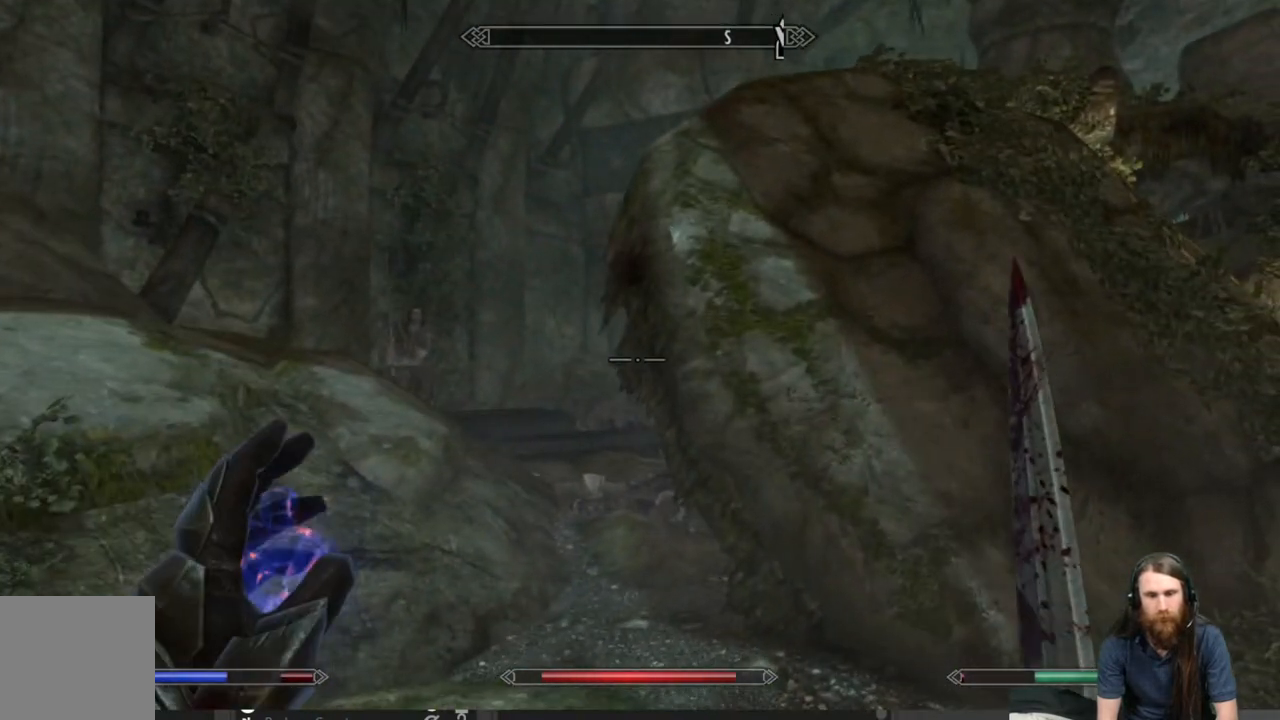
{"buttons": [], "left_stick": "up", "right_stick": "down", "events": [[383, "right_stick", "down"]]}
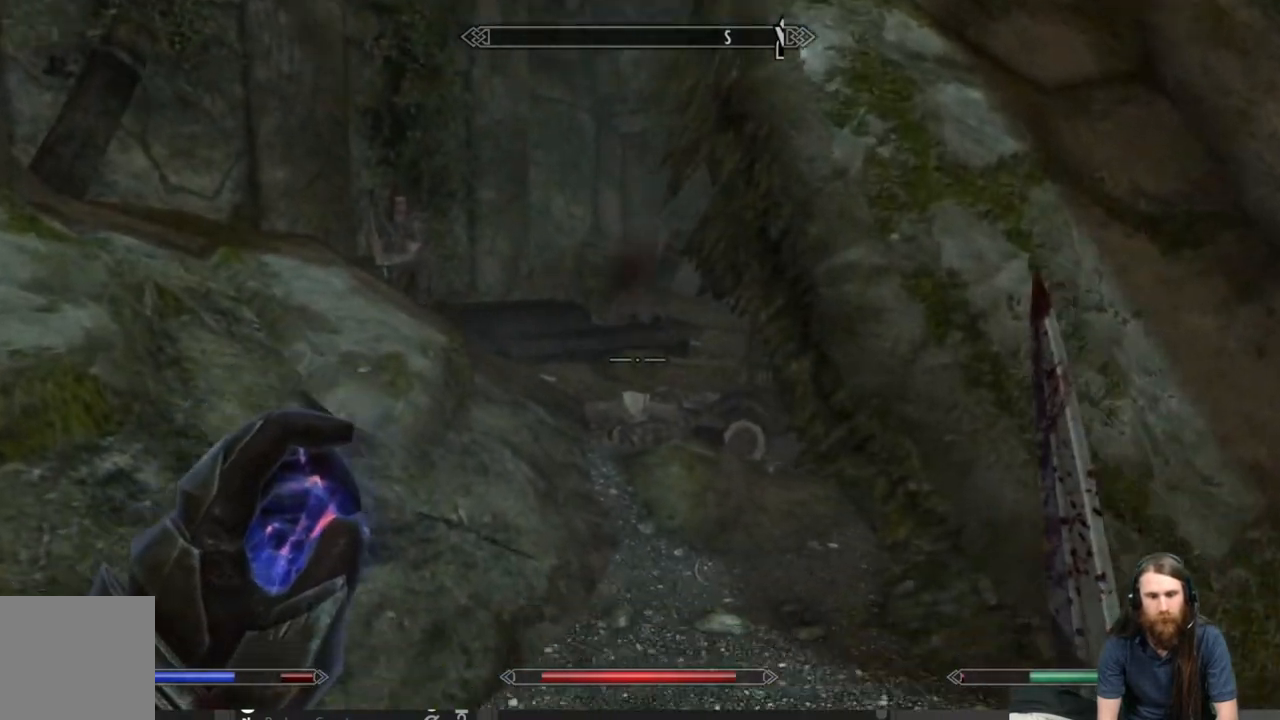
{"buttons": [], "left_stick": "up", "right_stick": "down", "events": [[33, "right_stick", "center"], [383, "right_stick", "down"]]}
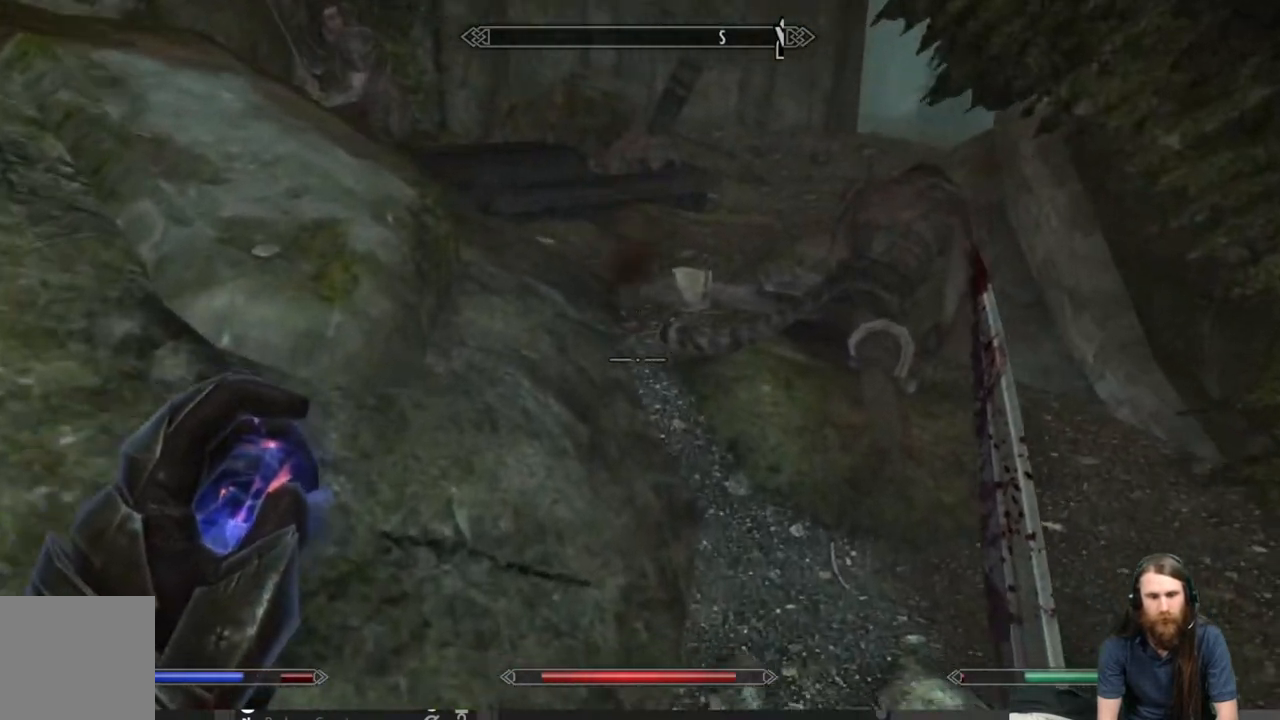
{"buttons": [], "left_stick": "up", "right_stick": "right", "events": [[33, "right_stick", "center"], [367, "right_stick", "right"]]}
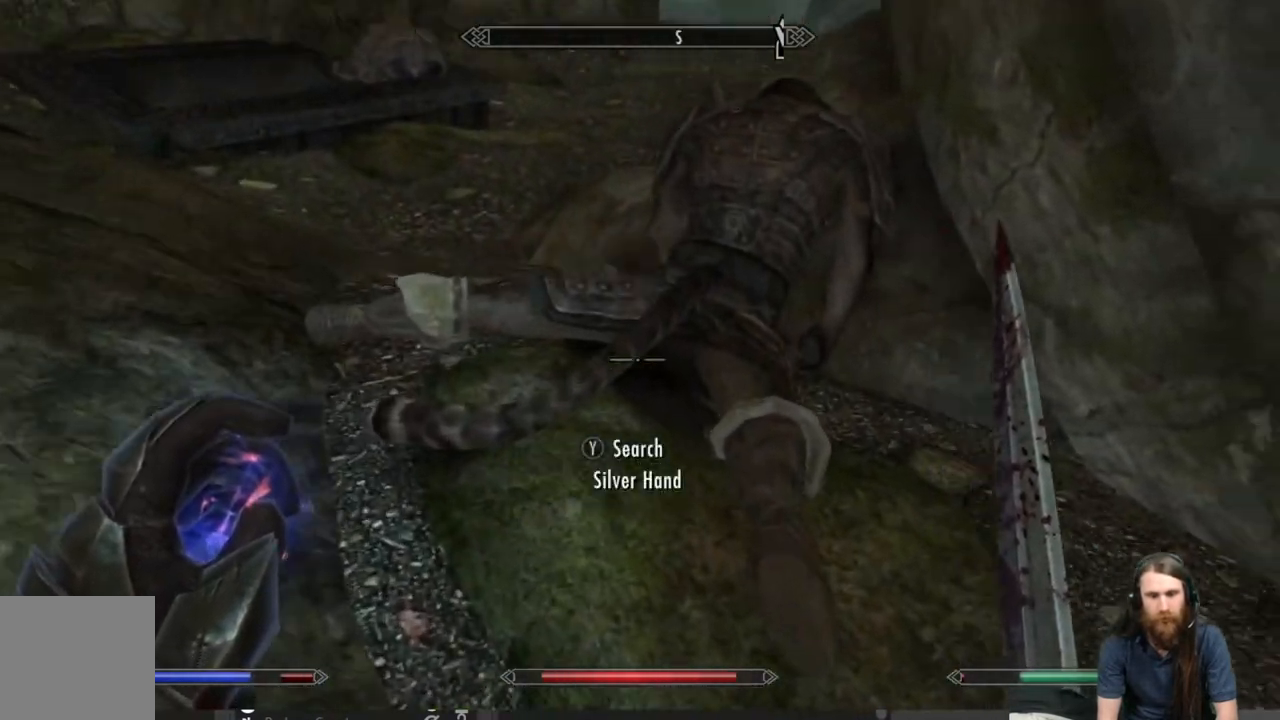
{"buttons": [], "left_stick": "left", "right_stick": "center", "events": [[50, "right_stick", "center"], [117, "left_stick", "center"], [417, "left_stick", "left"]]}
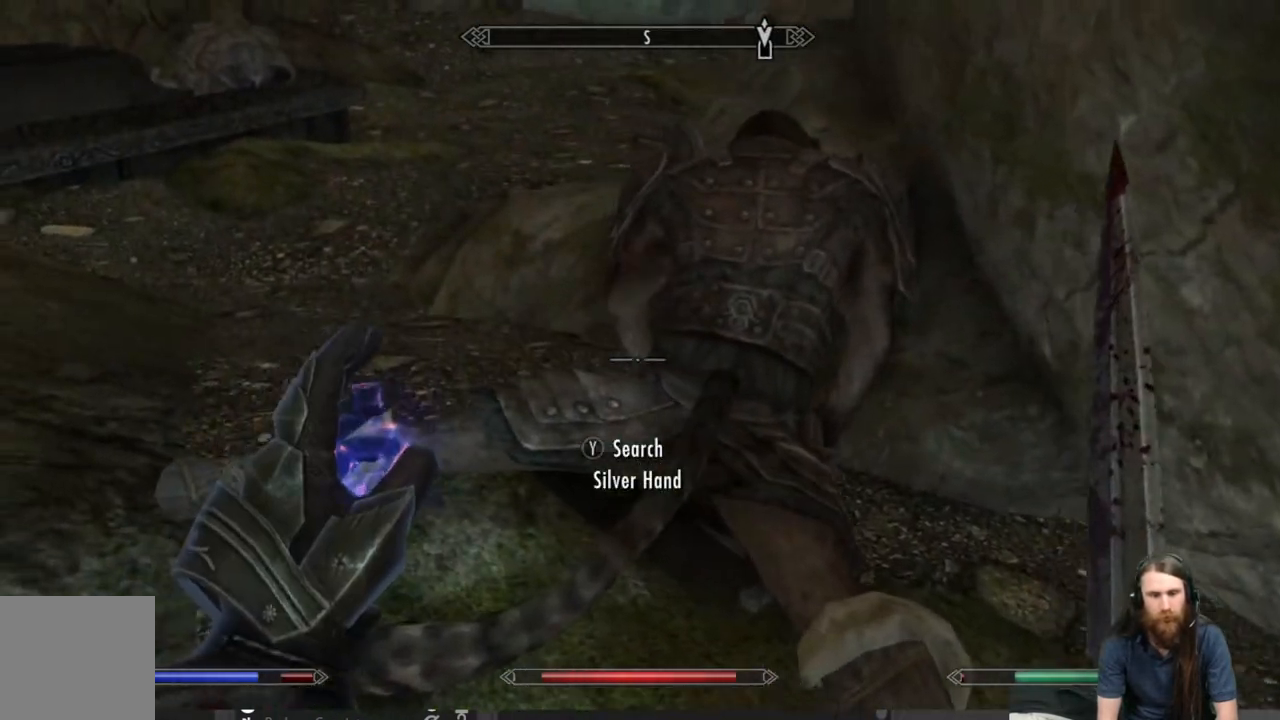
{"buttons": [], "left_stick": "up", "right_stick": "center", "events": [[33, "right_stick", "up-left"], [50, "left_stick", "up-left"], [183, "right_stick", "center"], [467, "left_stick", "up"]]}
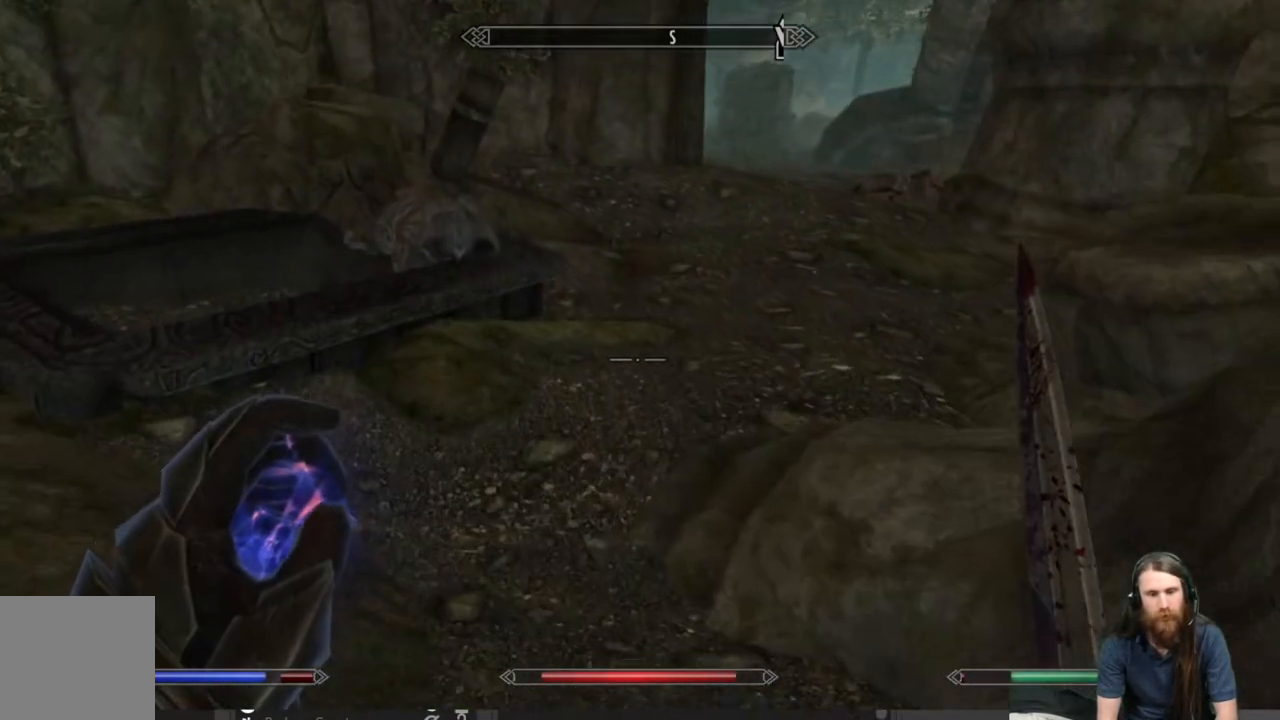
{"buttons": [], "left_stick": "up", "right_stick": "center", "events": [[250, "right_stick", "left"], [367, "right_stick", "center"]]}
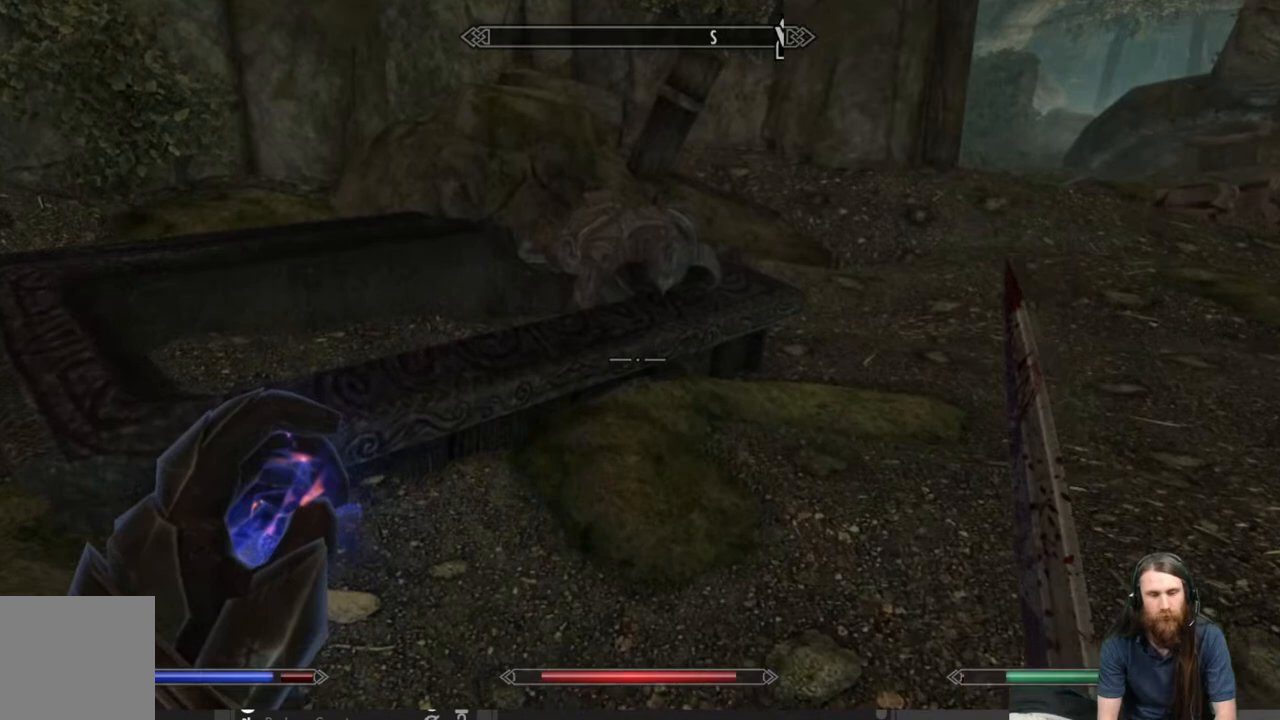
{"buttons": ["Y"], "left_stick": "center", "right_stick": "center", "events": [[500, "Y", "down"], [500, "left_stick", "center"]]}
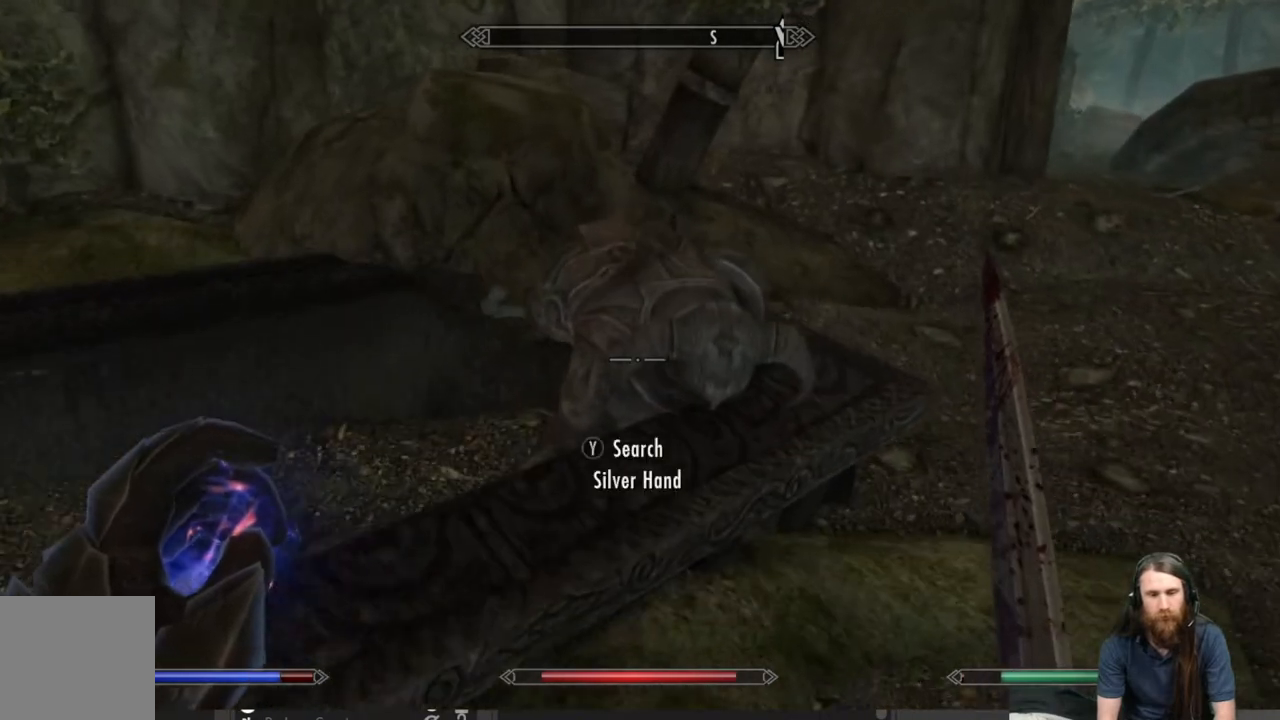
{"buttons": [], "left_stick": "center", "right_stick": "center", "events": [[83, "Y", "up"]]}